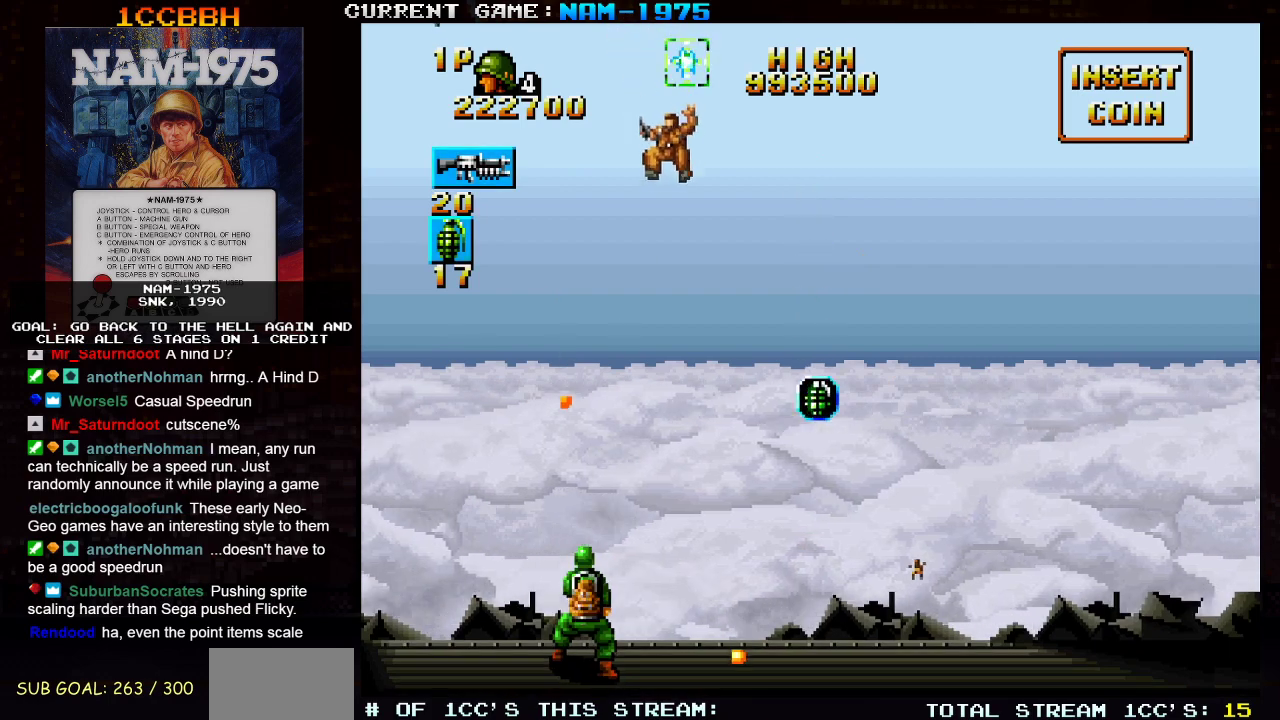
Gameplay with a controller (arcade stick); each line is a JSON object with the inputs held at the frame after it. "events" lists button and stick changes between this image and that frame as [ms after this image, input, new state], when the widget could be followed in between. Not read: L3 R3 other_buttons.
{"buttons": [], "left_stick": "right", "events": [[67, "left_stick", "right"]]}
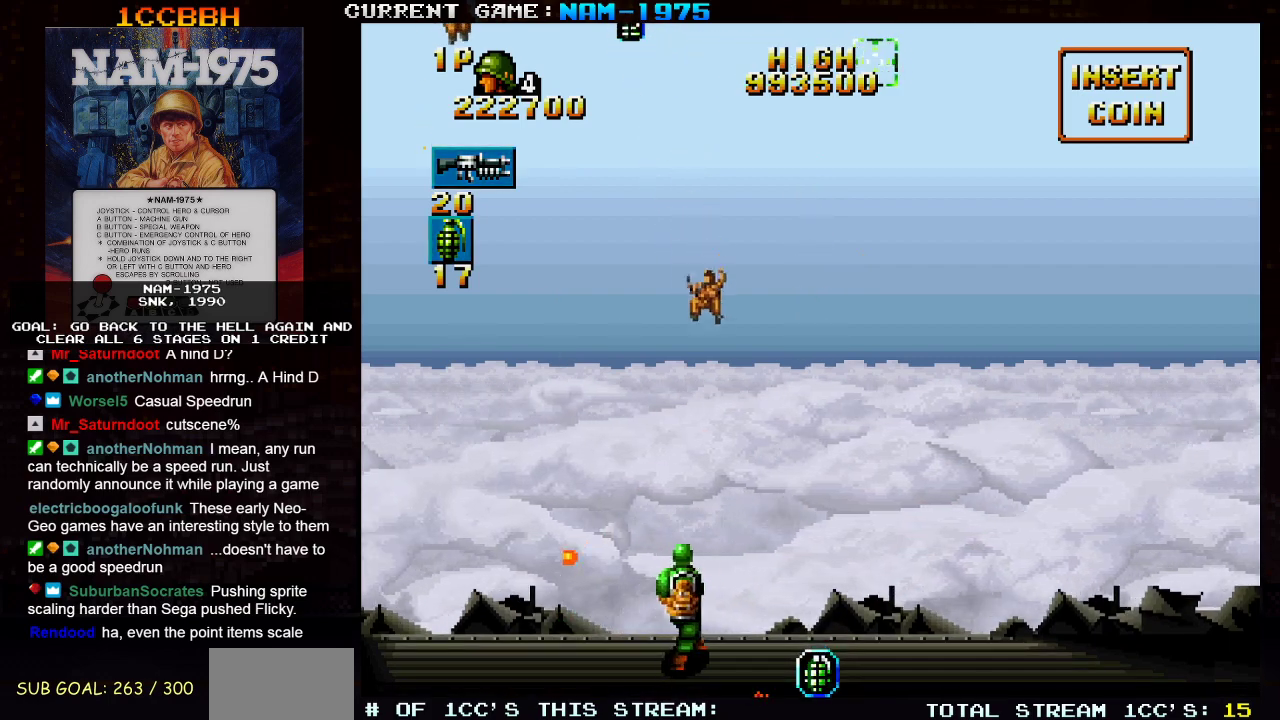
{"buttons": [], "left_stick": "down-left", "events": [[116, "left_stick", "center"], [367, "left_stick", "down-left"]]}
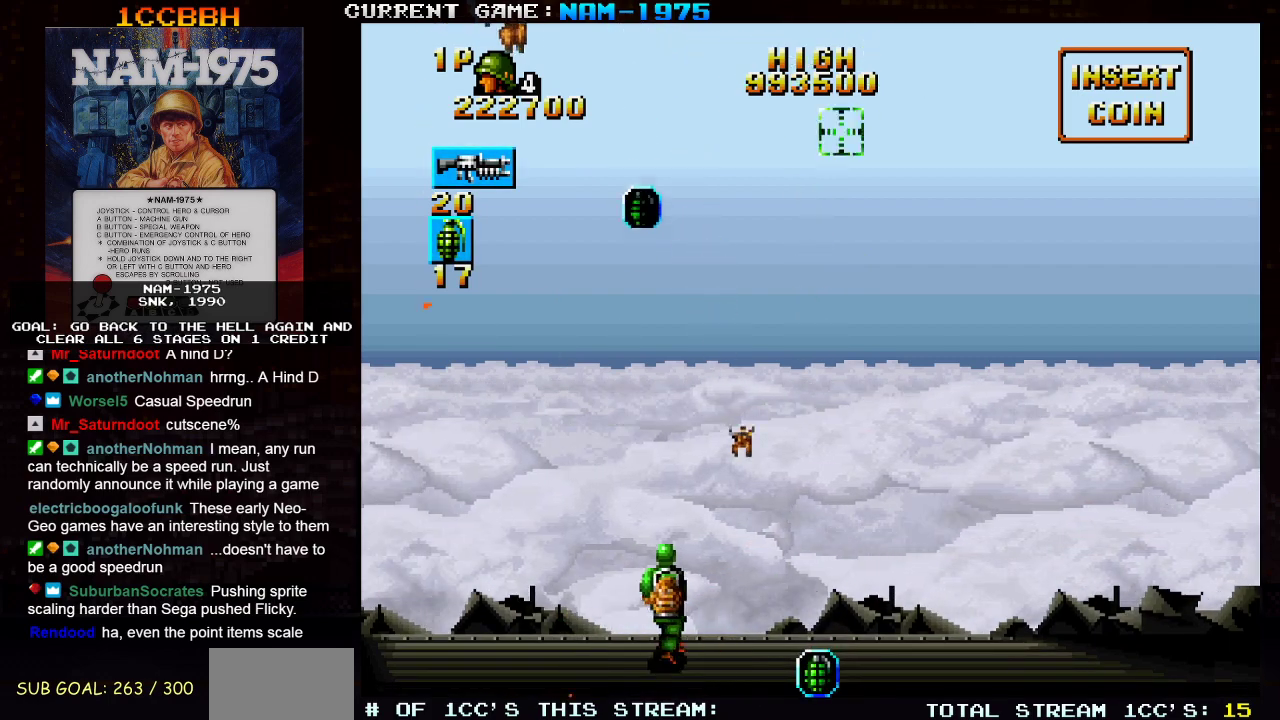
{"buttons": ["SQUARE"], "left_stick": "up-left", "events": [[34, "left_stick", "left"], [284, "SQUARE", "down"], [384, "left_stick", "up-left"]]}
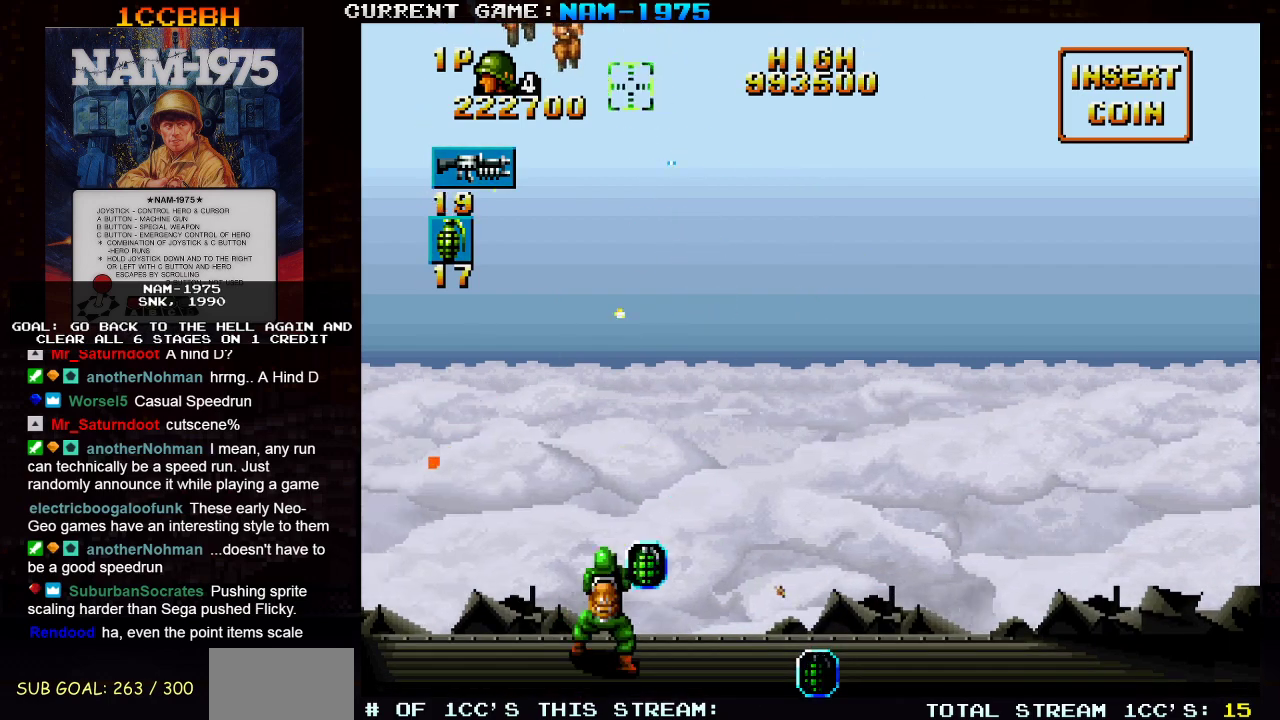
{"buttons": ["SQUARE"], "left_stick": "right", "events": [[133, "left_stick", "center"], [183, "left_stick", "right"], [267, "left_stick", "left"], [367, "left_stick", "center"], [433, "left_stick", "right"]]}
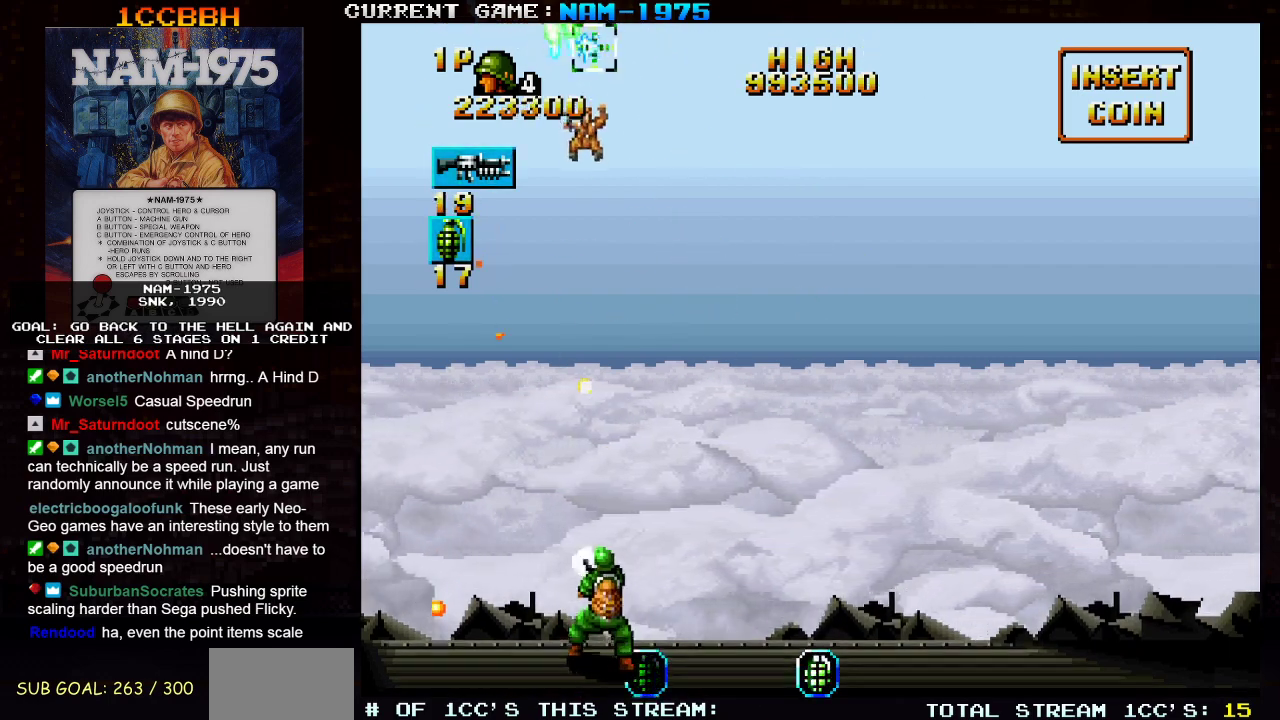
{"buttons": [], "left_stick": "right", "events": [[50, "left_stick", "center"], [117, "SQUARE", "up"], [200, "left_stick", "right"]]}
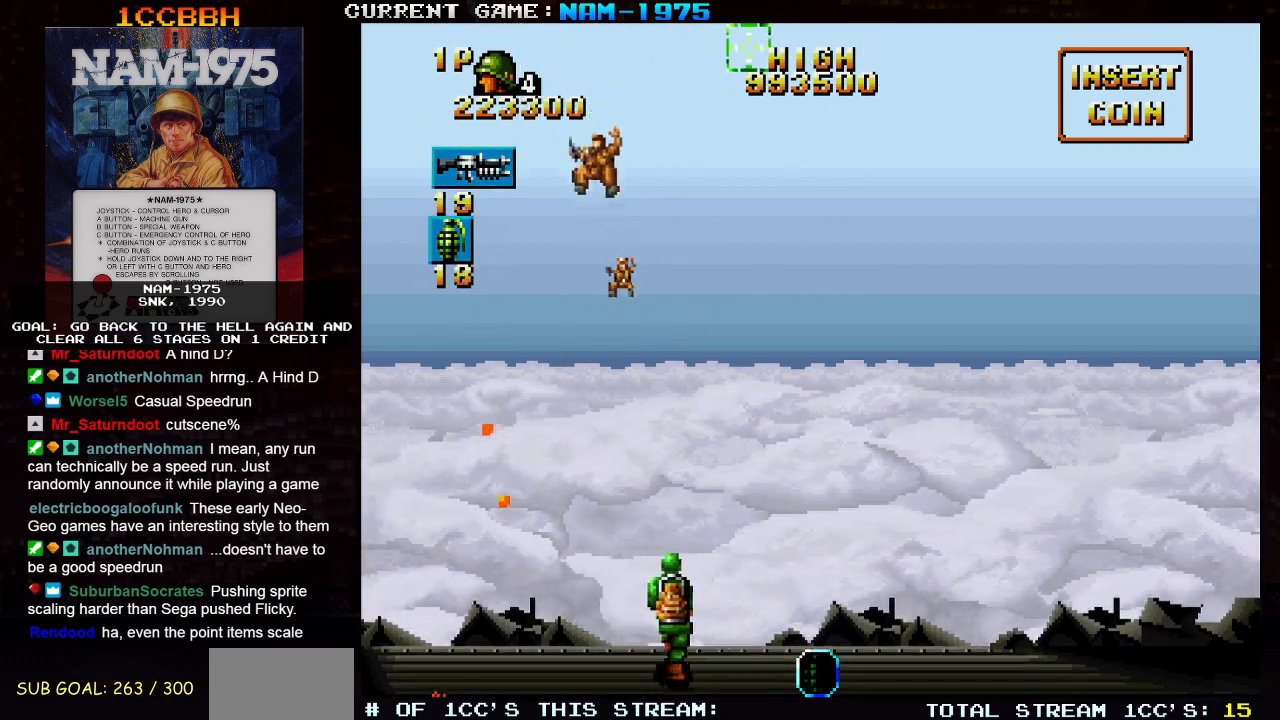
{"buttons": [], "left_stick": "right", "events": []}
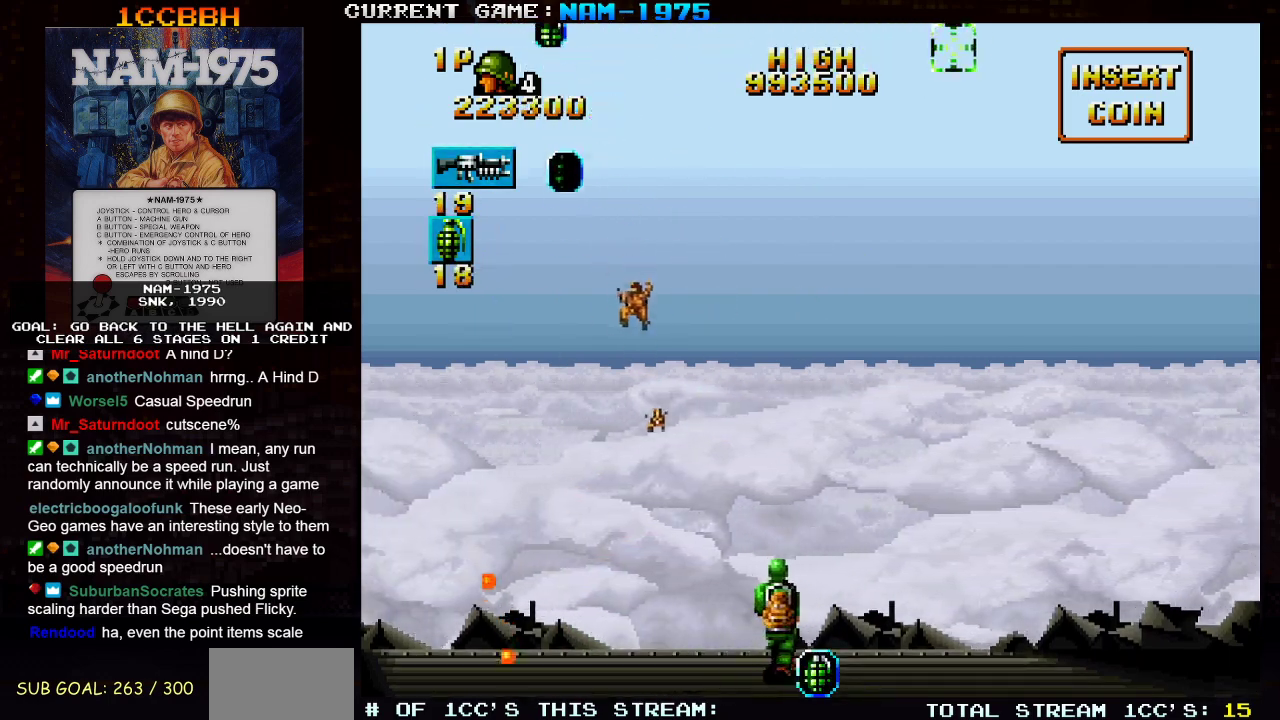
{"buttons": [], "left_stick": "right", "events": [[100, "left_stick", "down-right"], [501, "left_stick", "right"]]}
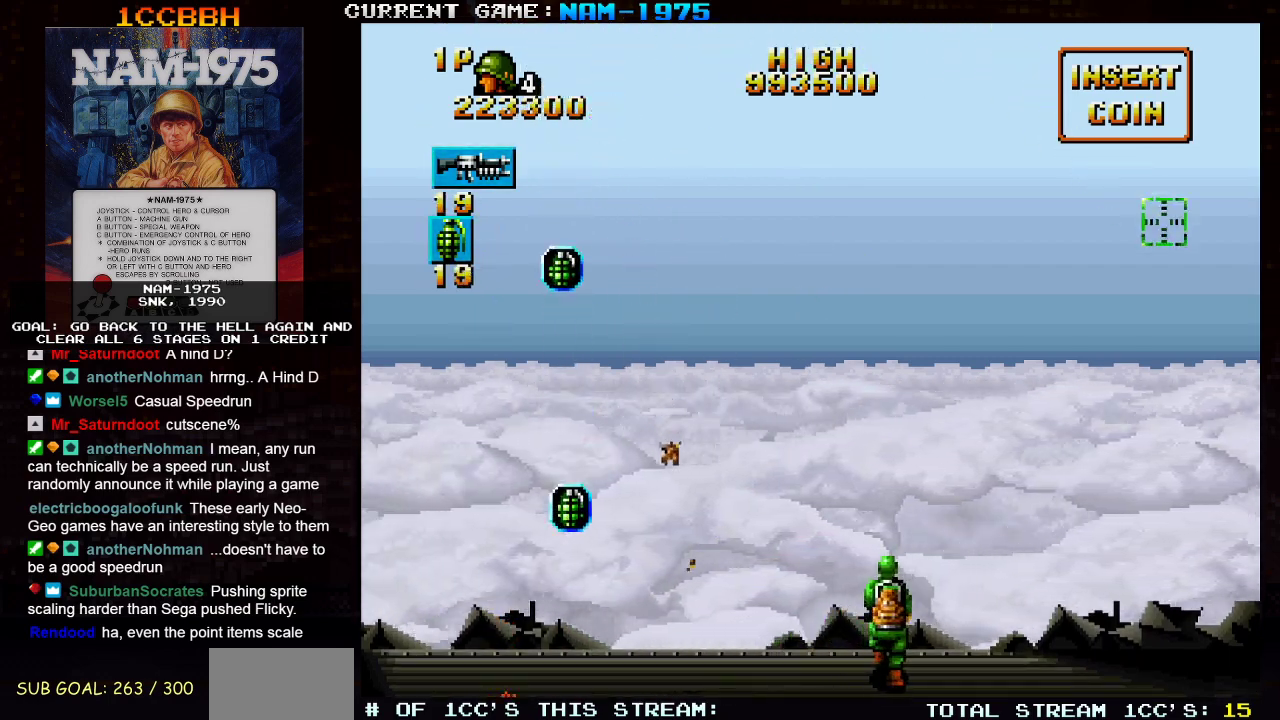
{"buttons": [], "left_stick": "center", "events": [[100, "left_stick", "center"]]}
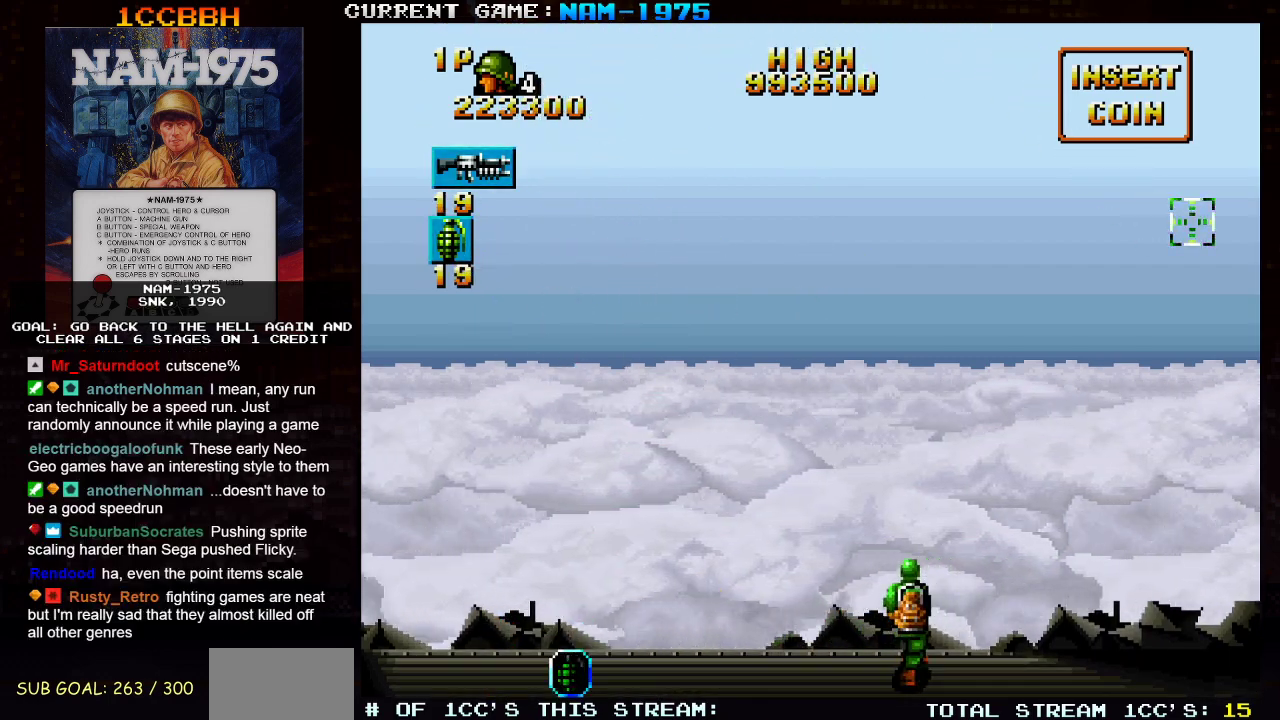
{"buttons": [], "left_stick": "left", "events": [[401, "left_stick", "left"]]}
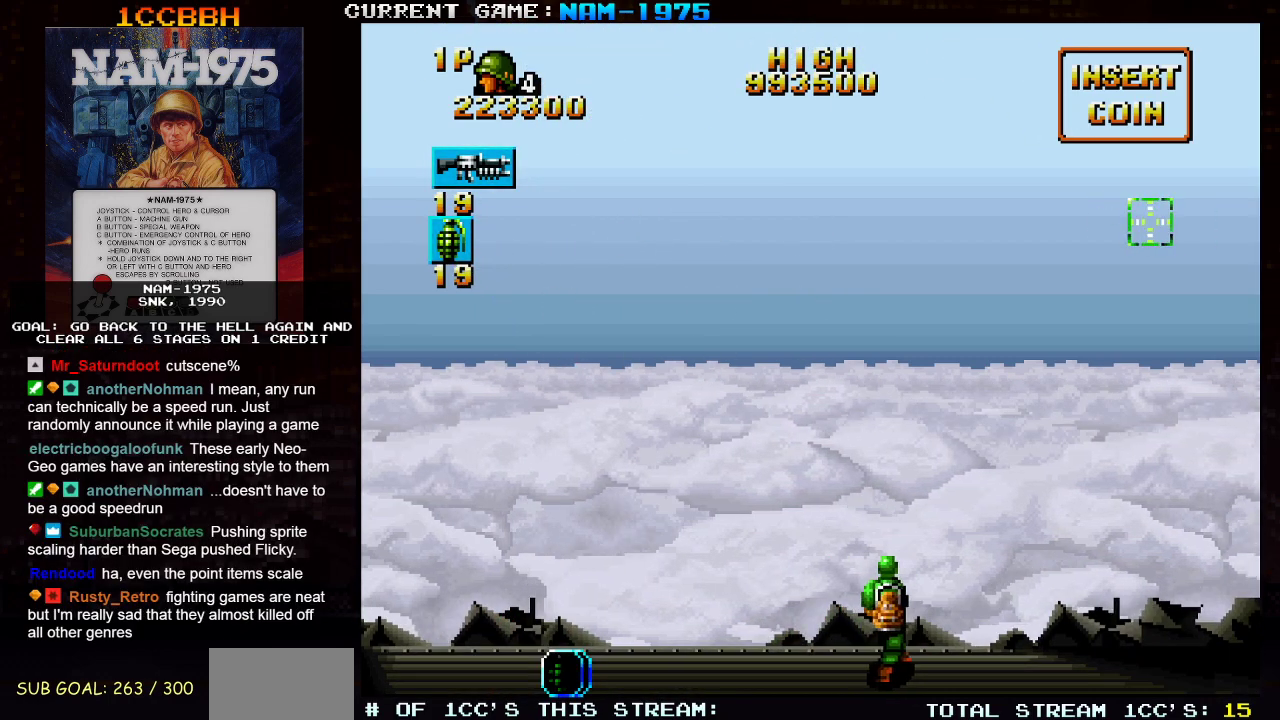
{"buttons": [], "left_stick": "left", "events": []}
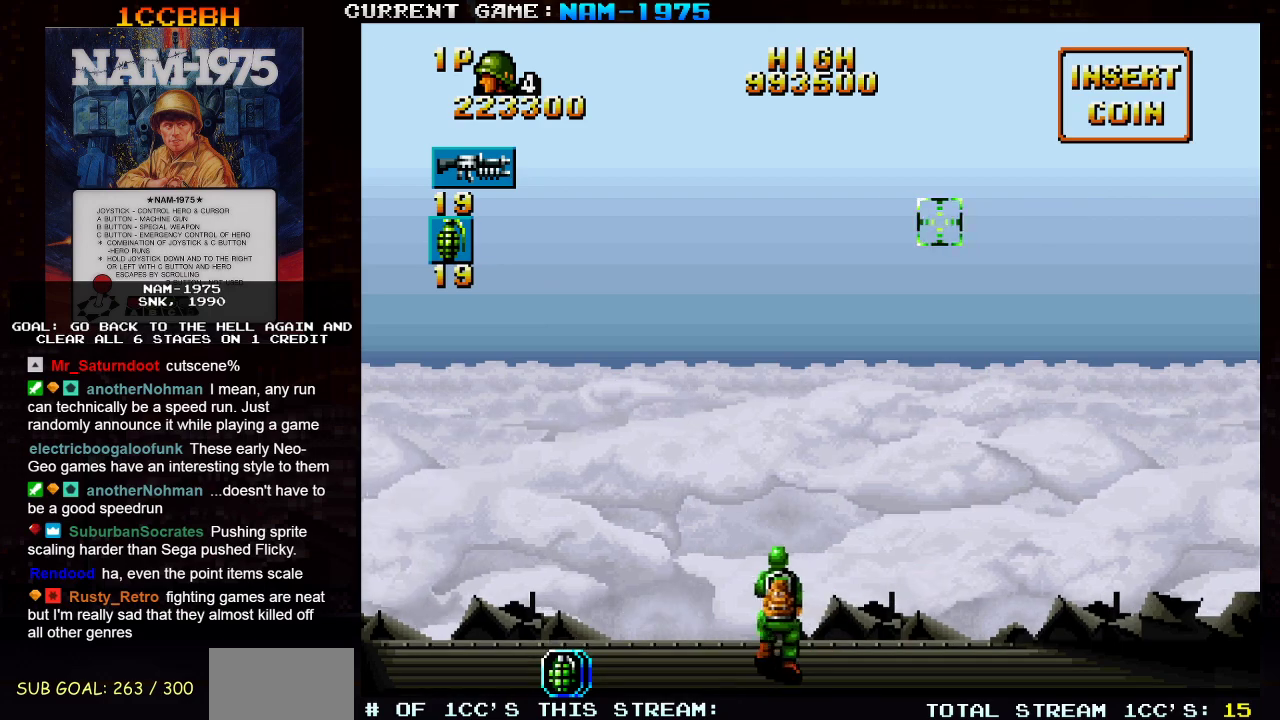
{"buttons": [], "left_stick": "left", "events": []}
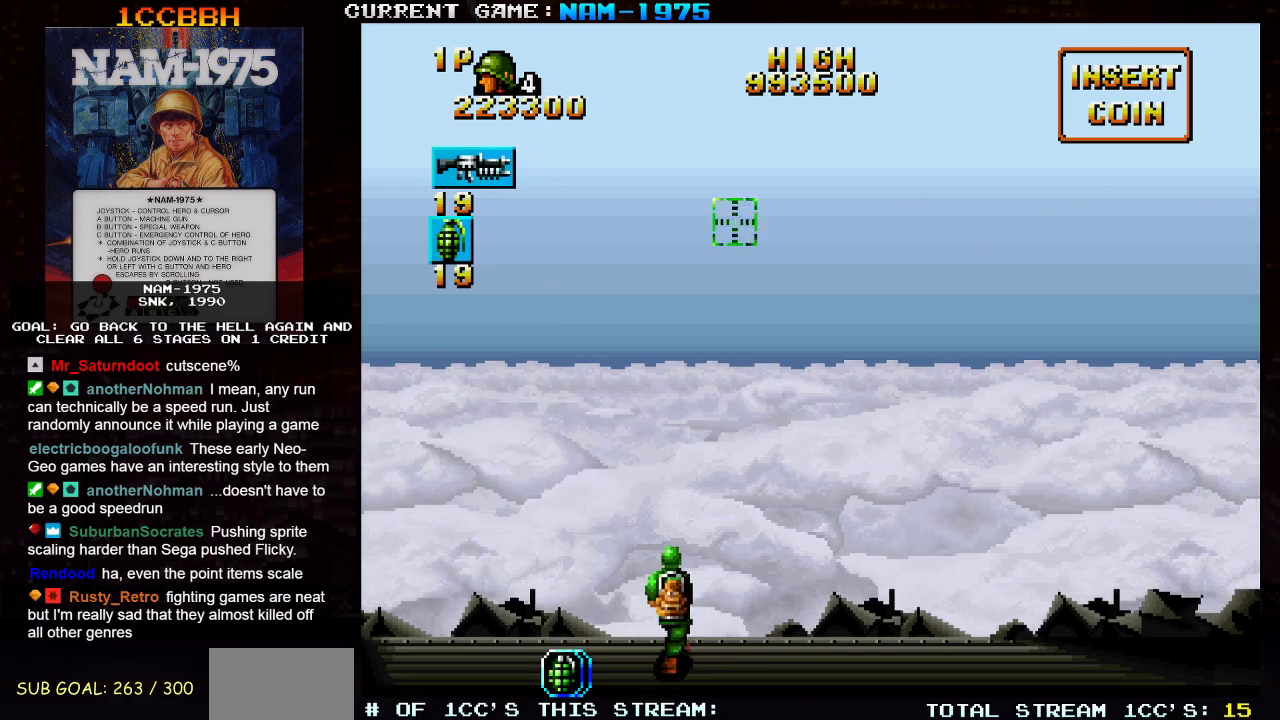
{"buttons": [], "left_stick": "left", "events": []}
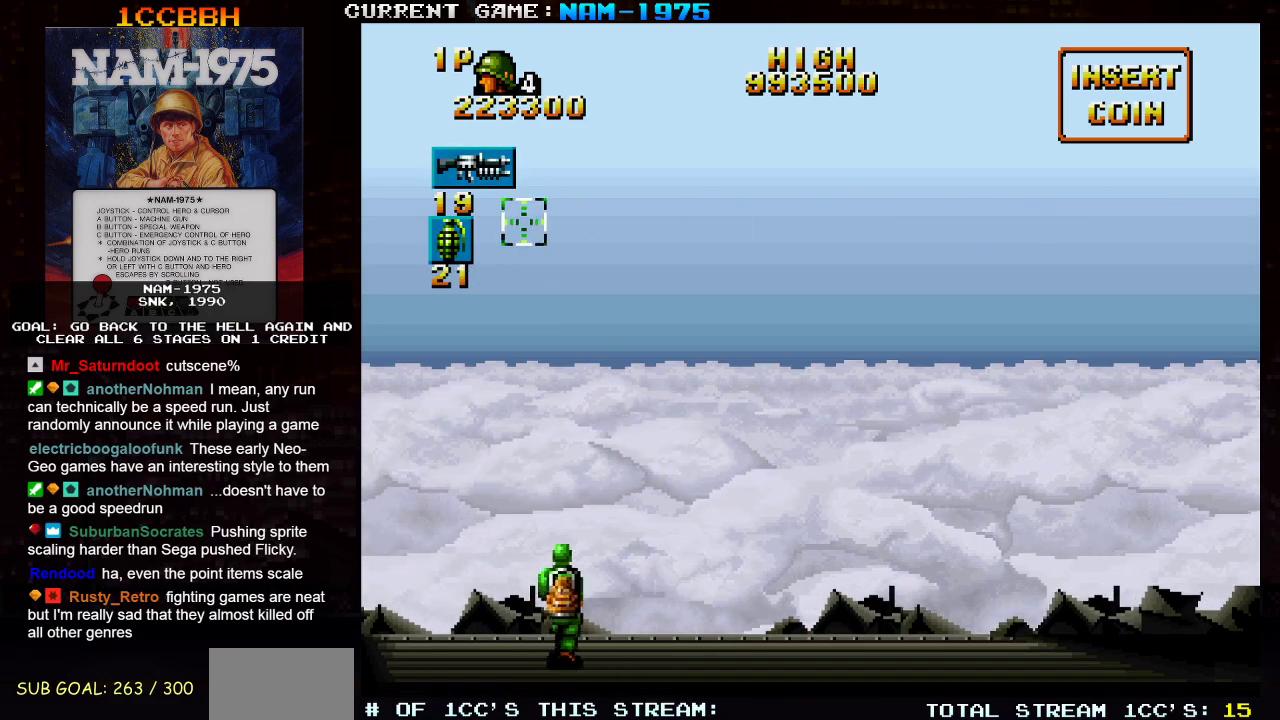
{"buttons": [], "left_stick": "center", "events": [[84, "left_stick", "down"], [150, "left_stick", "down-right"], [267, "left_stick", "right"], [484, "left_stick", "center"]]}
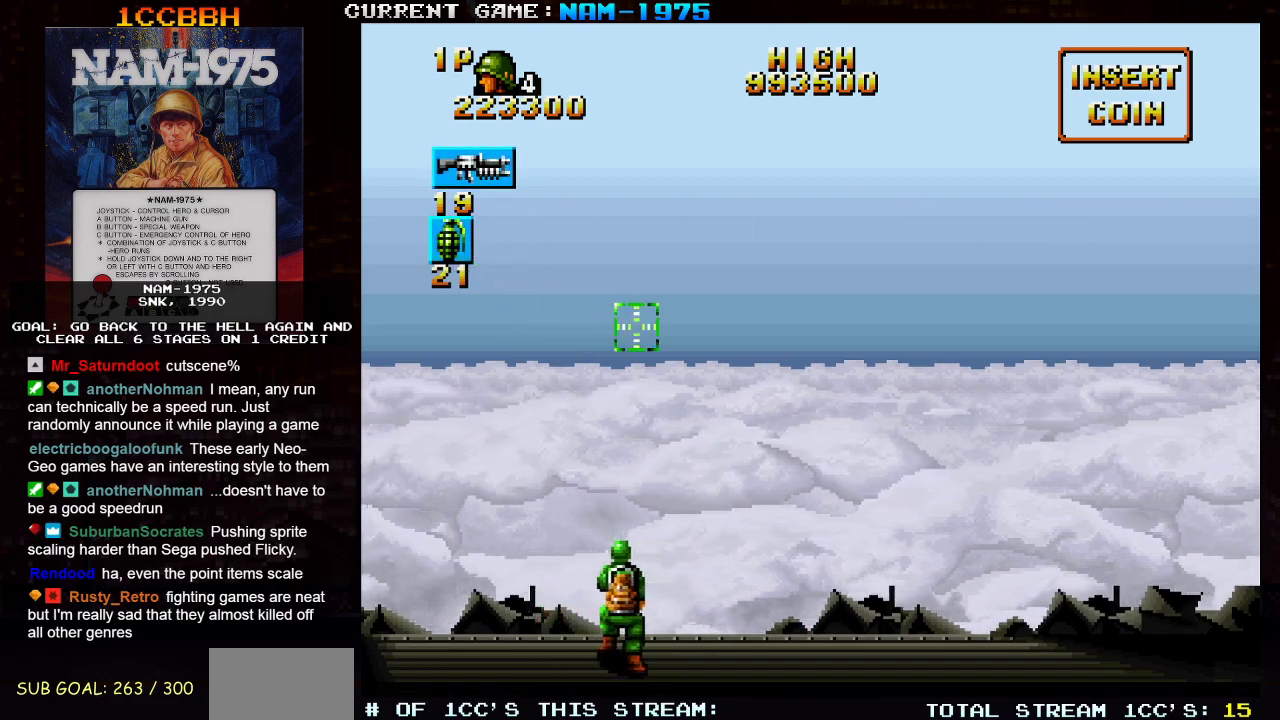
{"buttons": [], "left_stick": "center", "events": []}
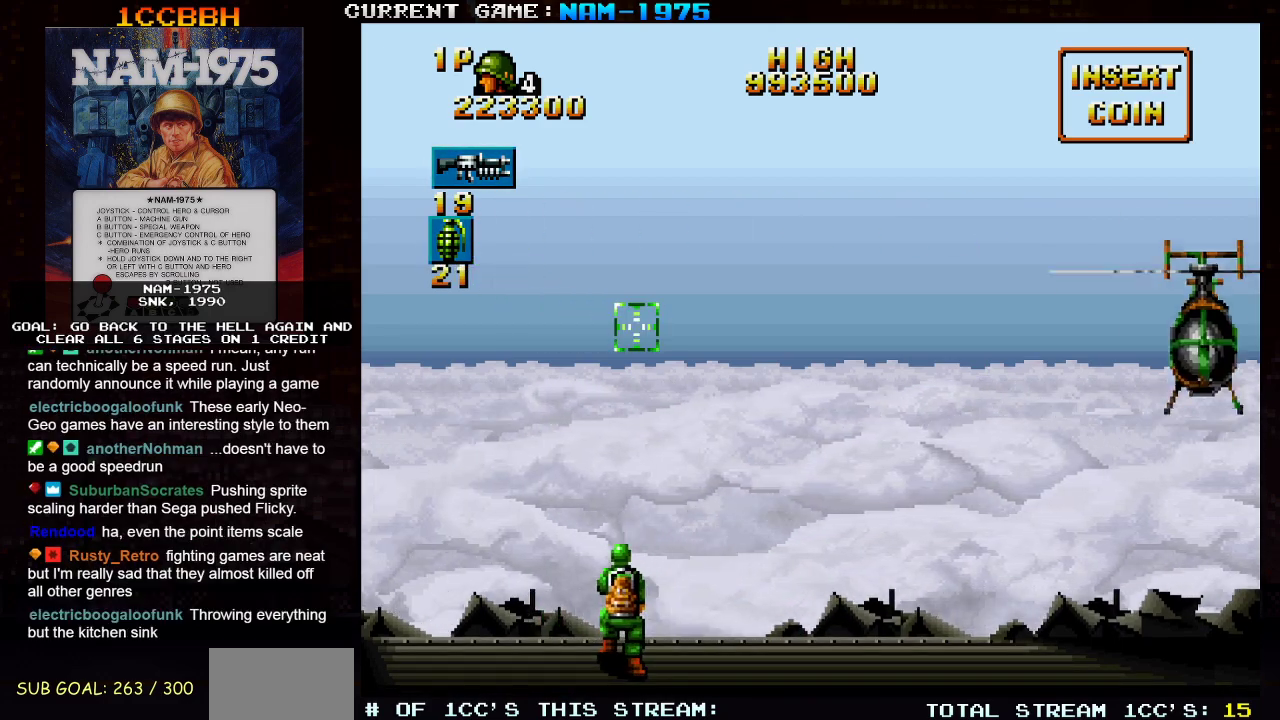
{"buttons": ["SQUARE"], "left_stick": "up-right", "events": [[300, "SQUARE", "down"], [434, "left_stick", "up"], [484, "left_stick", "up-right"]]}
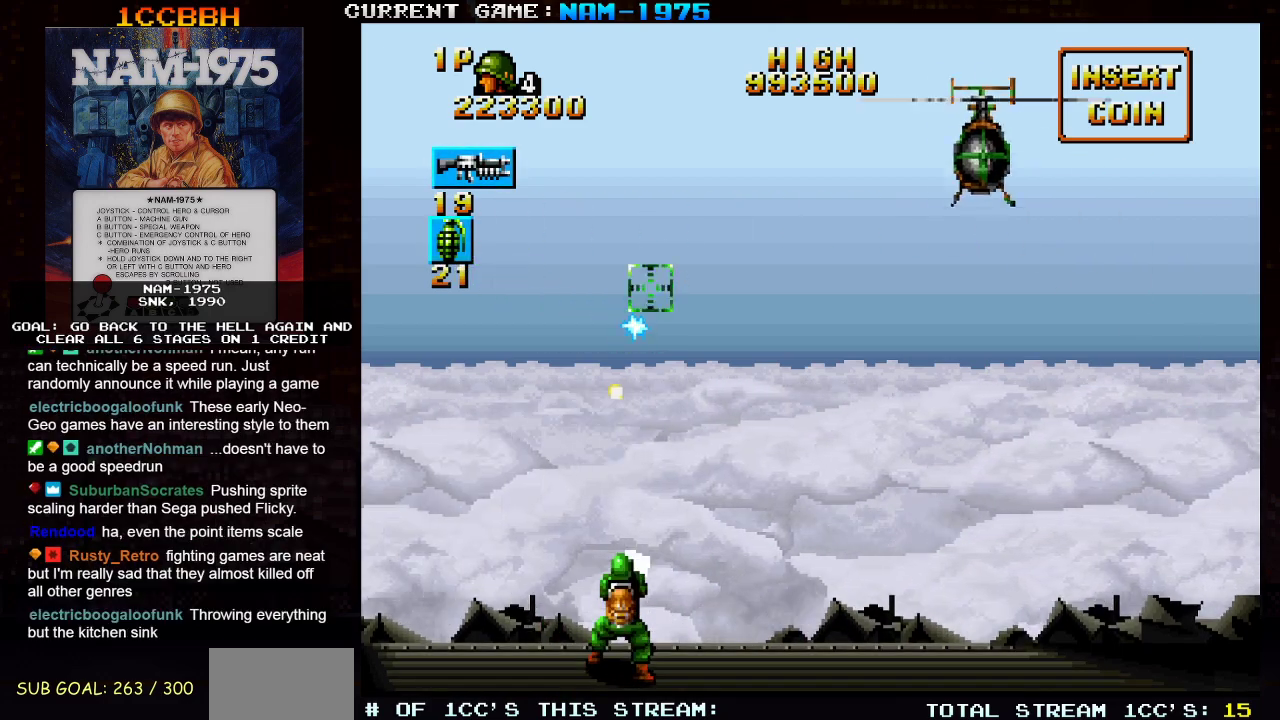
{"buttons": ["SQUARE"], "left_stick": "center", "events": [[233, "left_stick", "up"], [467, "left_stick", "center"]]}
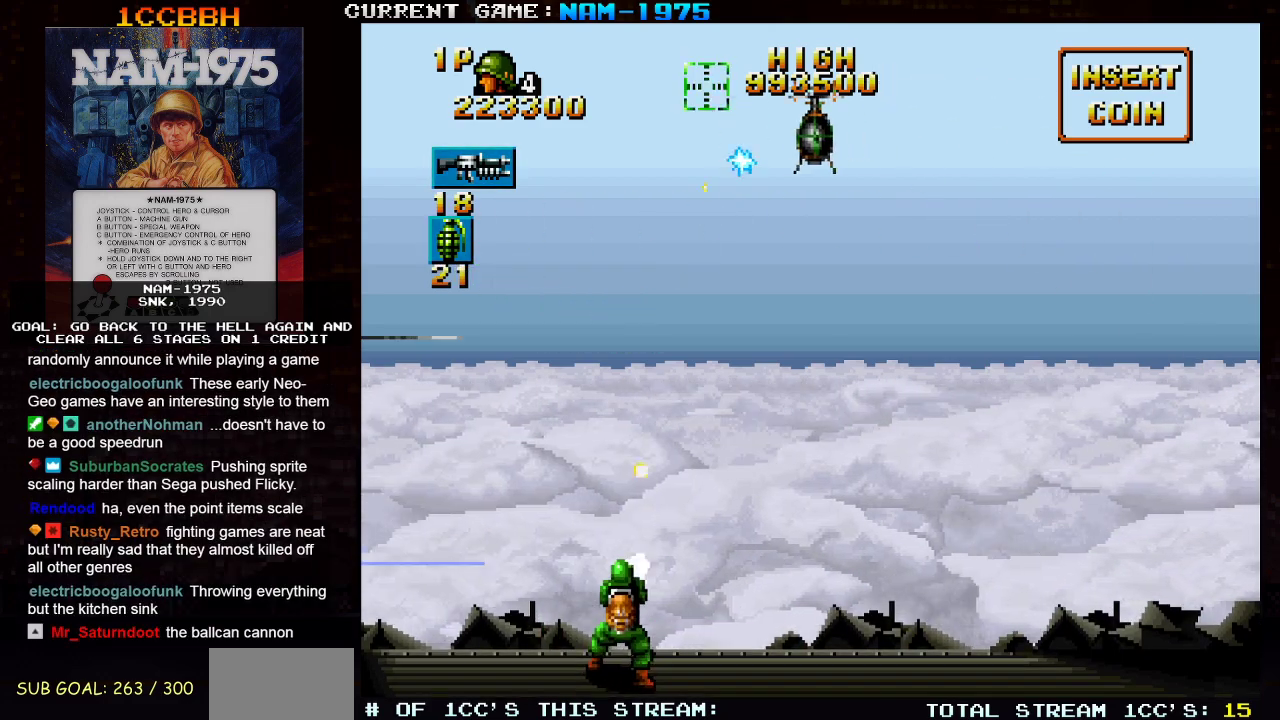
{"buttons": ["SQUARE"], "left_stick": "right", "events": [[17, "left_stick", "right"], [84, "left_stick", "center"], [184, "left_stick", "down-left"], [501, "left_stick", "right"]]}
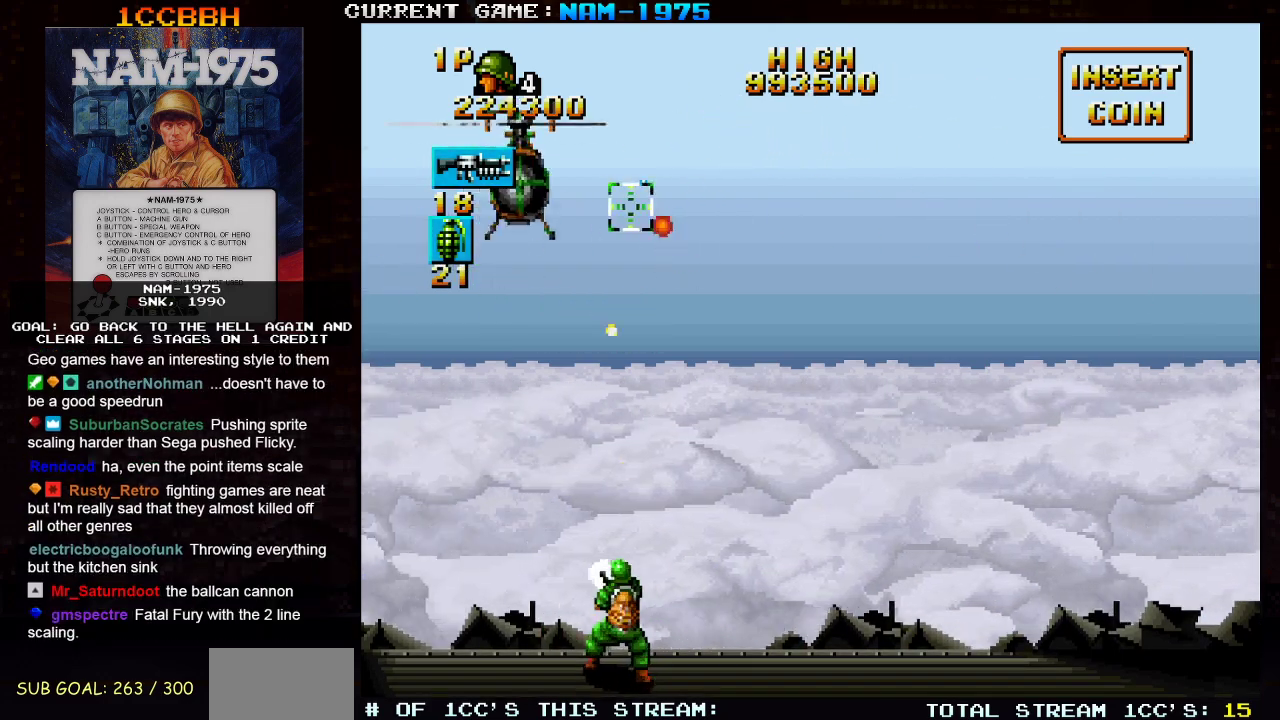
{"buttons": ["SQUARE"], "left_stick": "right", "events": [[33, "left_stick", "up-right"], [367, "left_stick", "center"], [450, "left_stick", "right"]]}
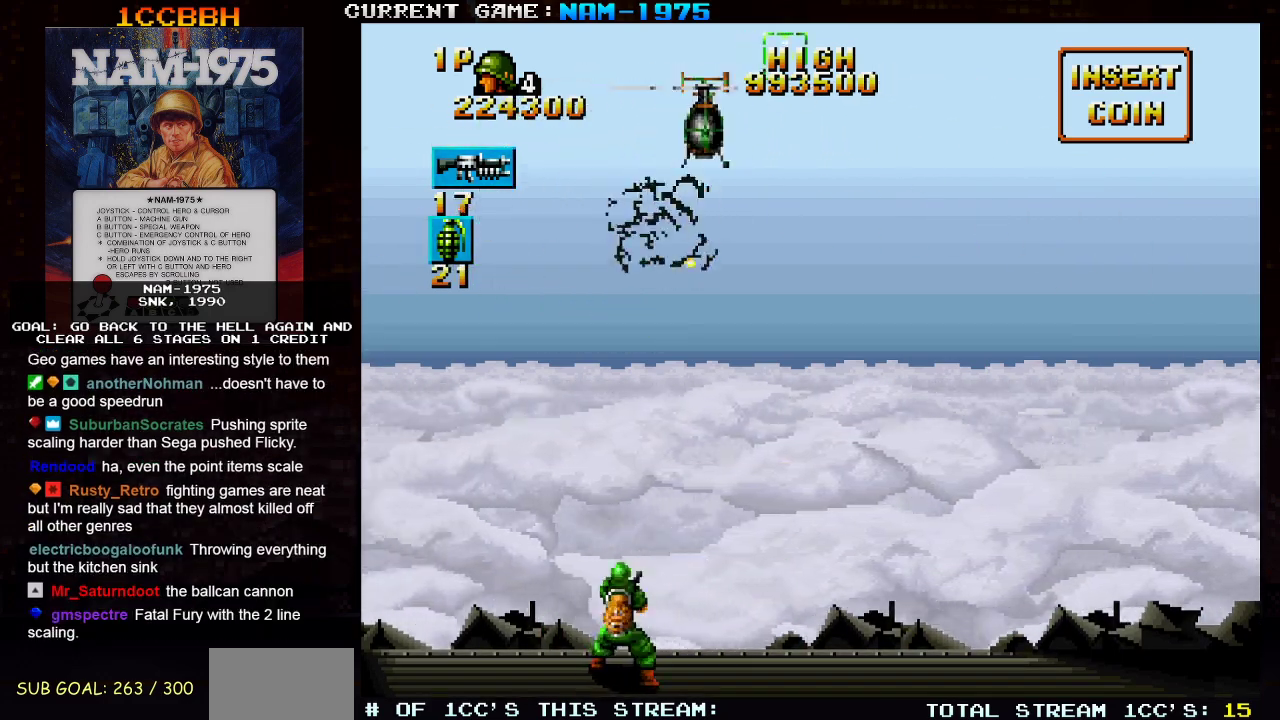
{"buttons": ["SQUARE"], "left_stick": "center", "events": [[84, "left_stick", "down-right"], [234, "left_stick", "center"]]}
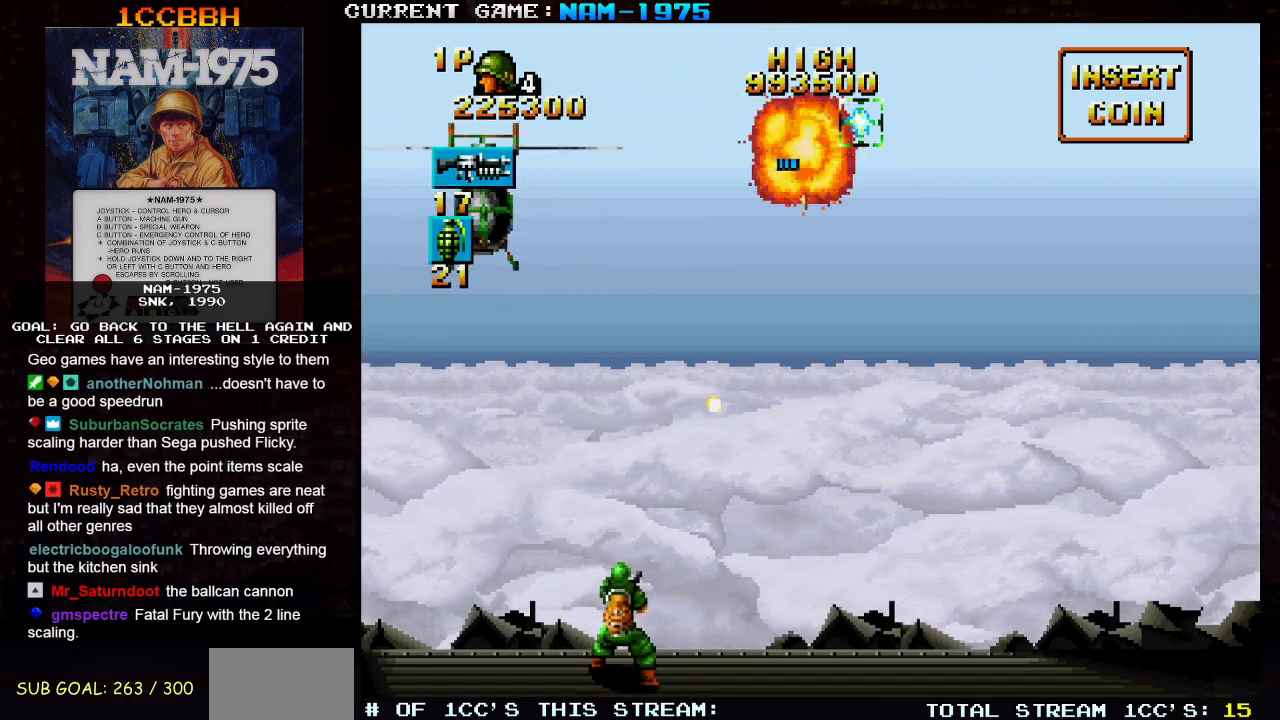
{"buttons": ["SQUARE"], "left_stick": "right", "events": [[50, "left_stick", "left"], [100, "left_stick", "up-left"], [367, "left_stick", "down-left"], [484, "left_stick", "right"]]}
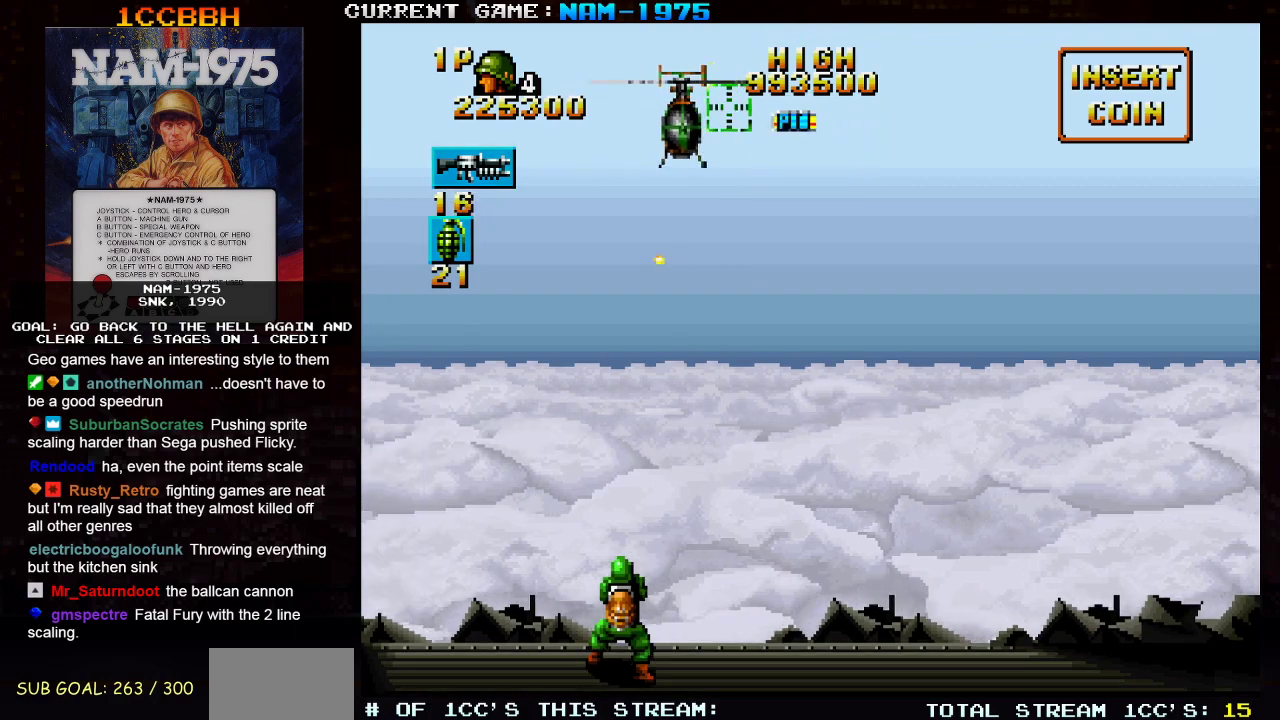
{"buttons": ["SQUARE"], "left_stick": "center", "events": [[334, "left_stick", "down"], [418, "left_stick", "center"]]}
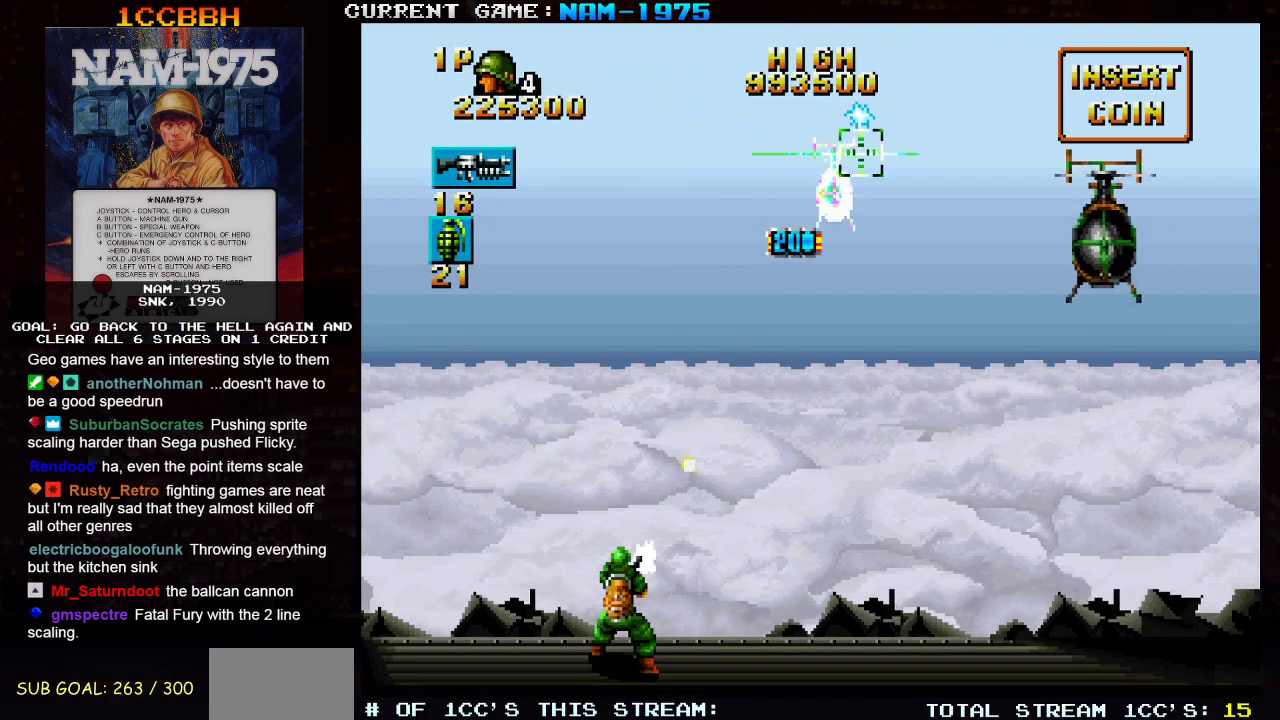
{"buttons": ["SQUARE"], "left_stick": "left", "events": [[167, "left_stick", "up-right"], [367, "left_stick", "up-left"], [417, "left_stick", "left"]]}
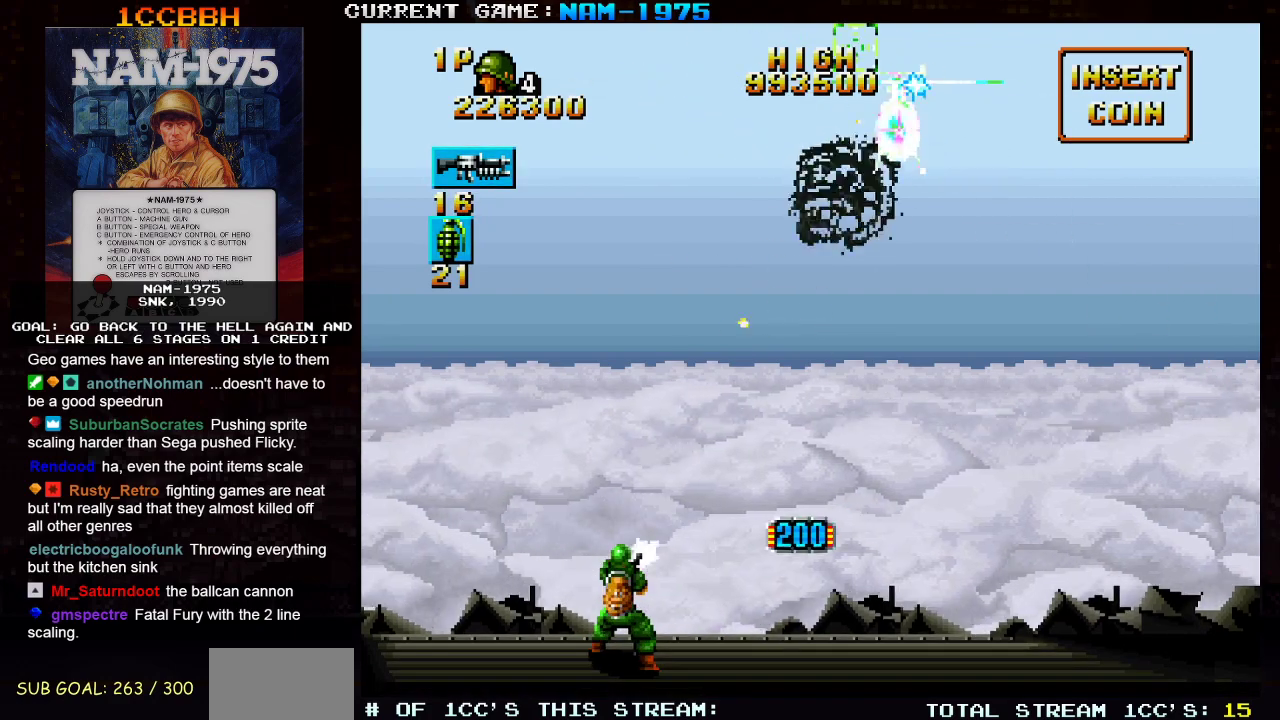
{"buttons": ["SQUARE"], "left_stick": "down-left", "events": [[201, "left_stick", "down-left"]]}
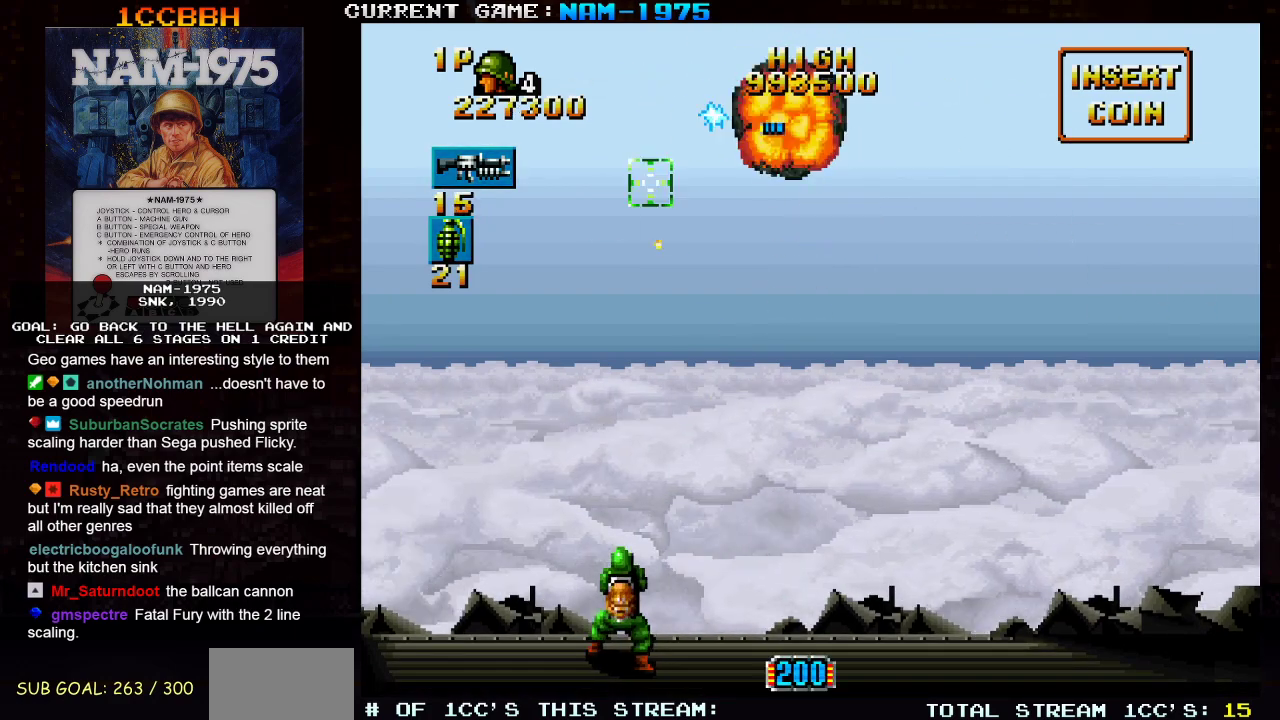
{"buttons": [], "left_stick": "right", "events": [[133, "left_stick", "center"], [150, "SQUARE", "up"], [234, "left_stick", "right"]]}
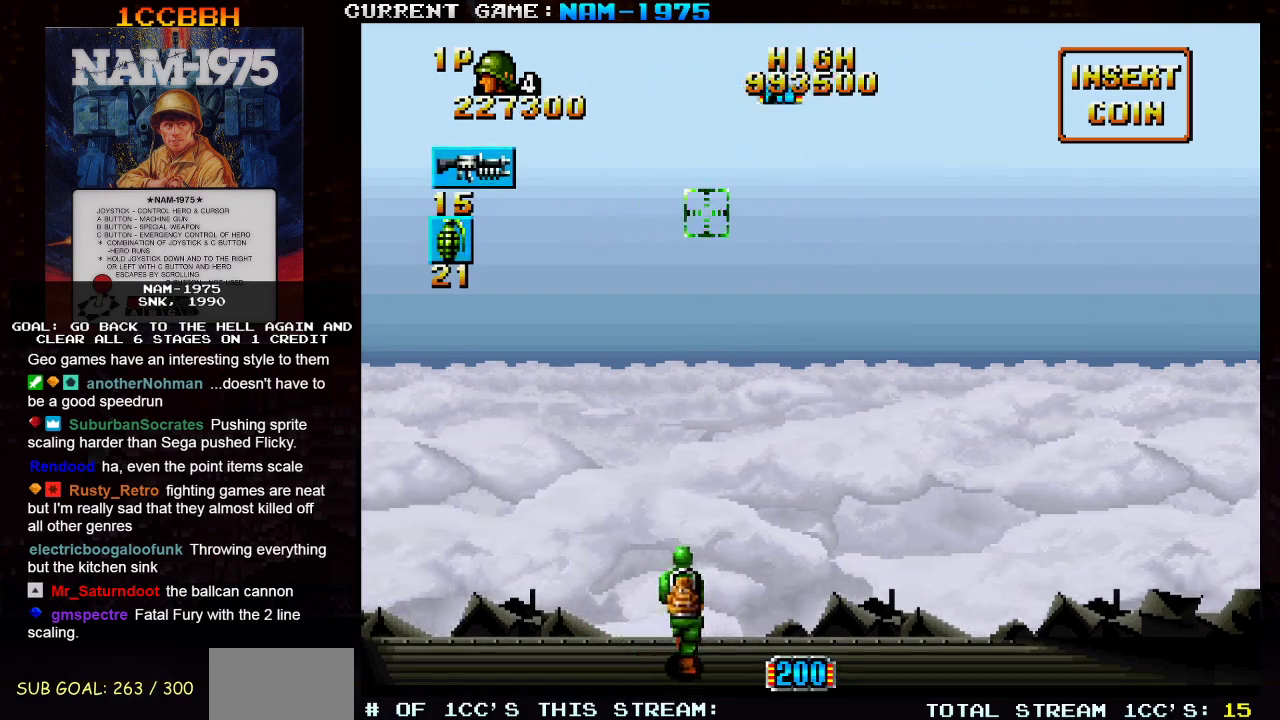
{"buttons": [], "left_stick": "right", "events": []}
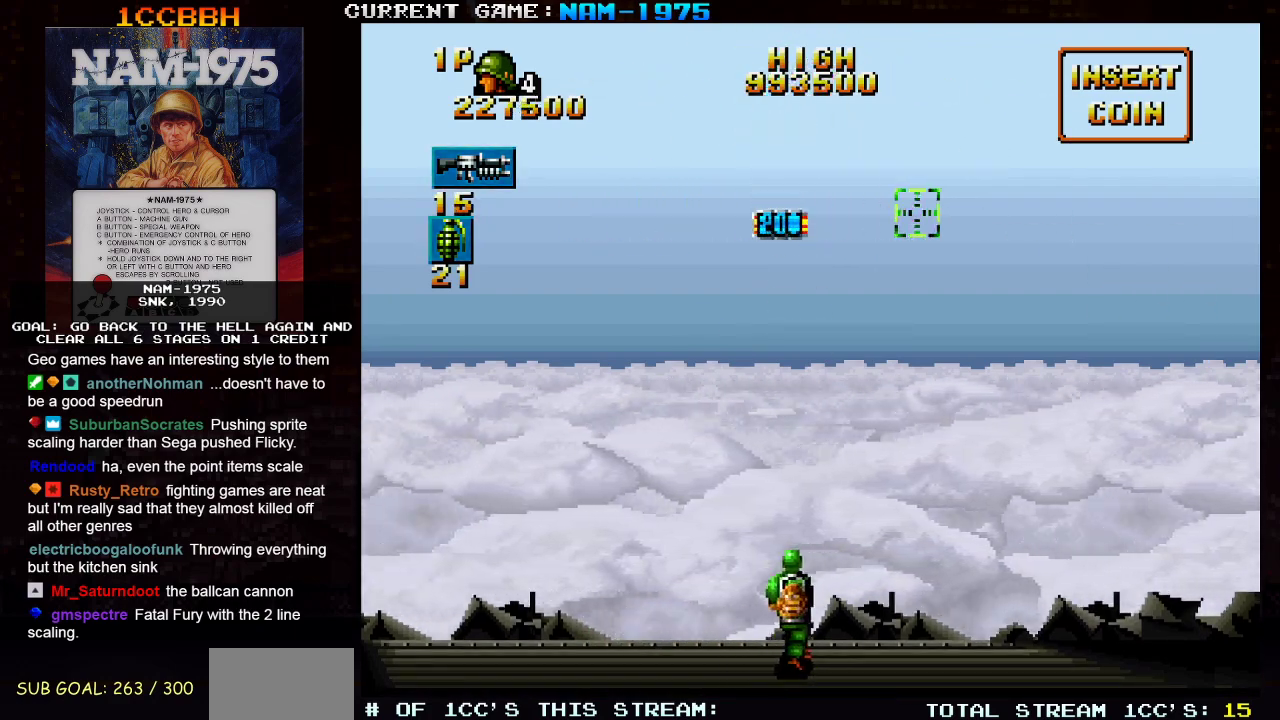
{"buttons": [], "left_stick": "center", "events": [[150, "left_stick", "center"], [217, "left_stick", "left"], [384, "left_stick", "center"]]}
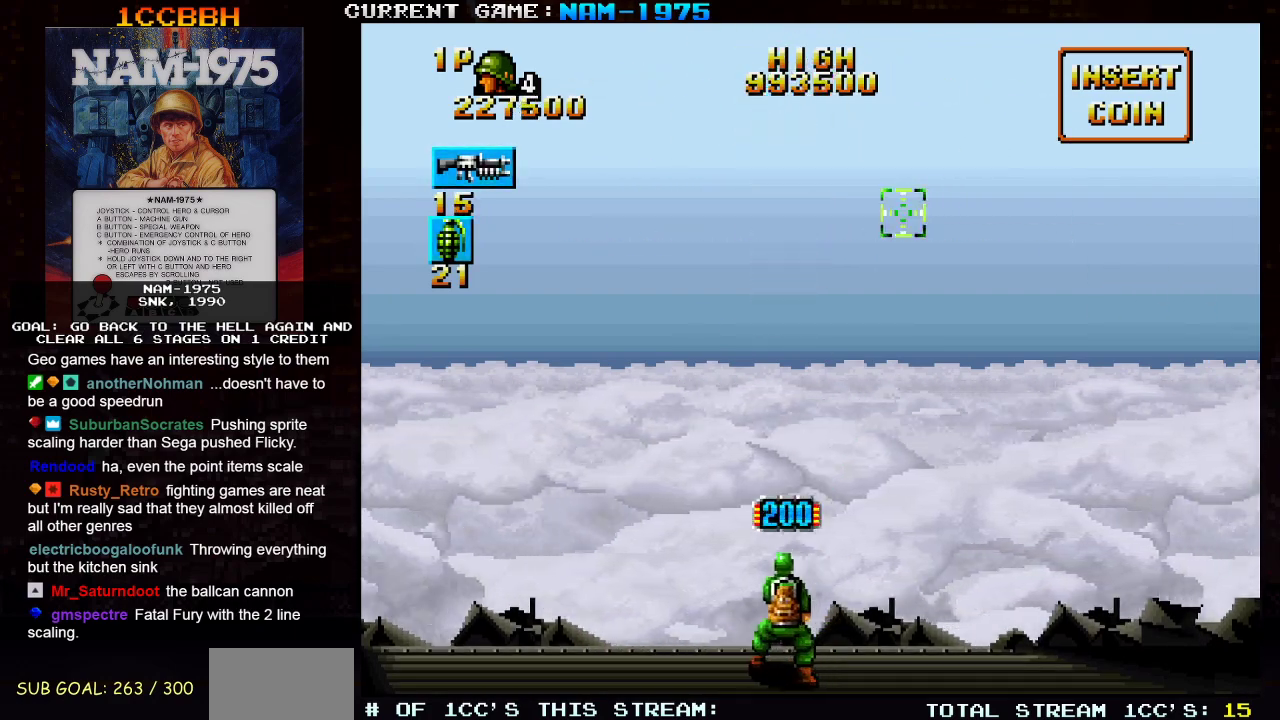
{"buttons": [], "left_stick": "left", "events": [[251, "left_stick", "left"]]}
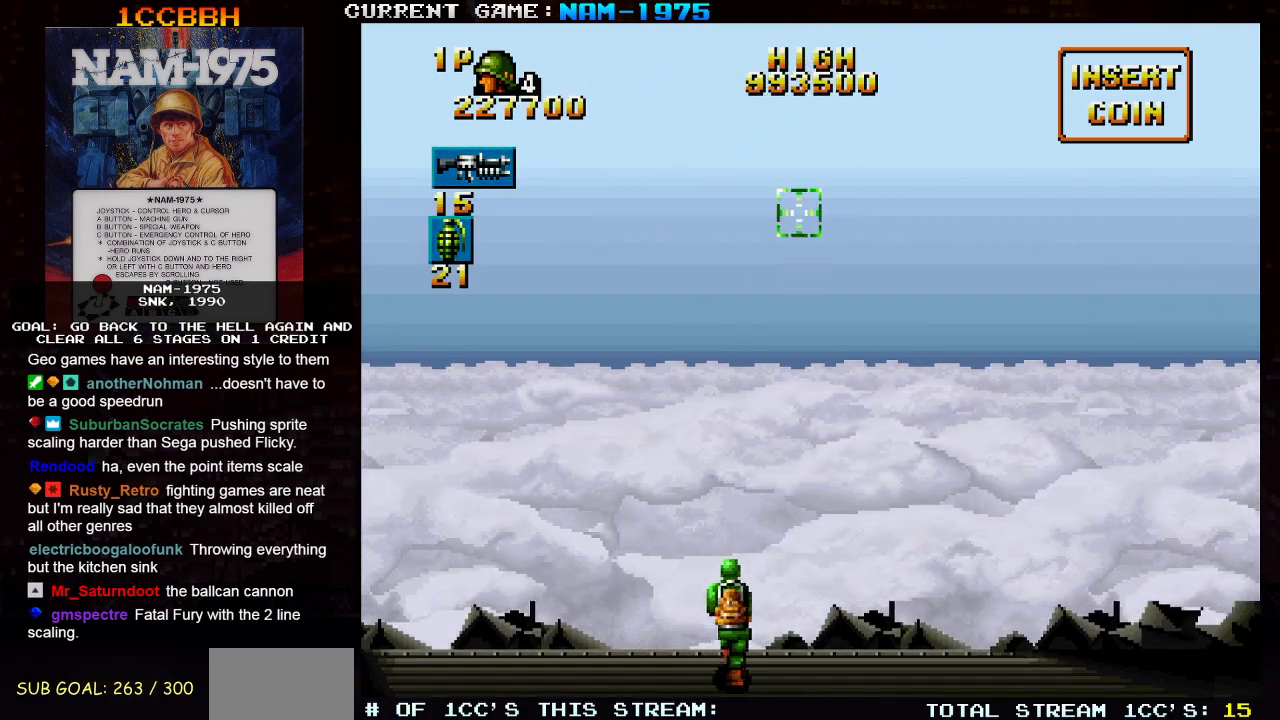
{"buttons": [], "left_stick": "center", "events": [[234, "left_stick", "center"]]}